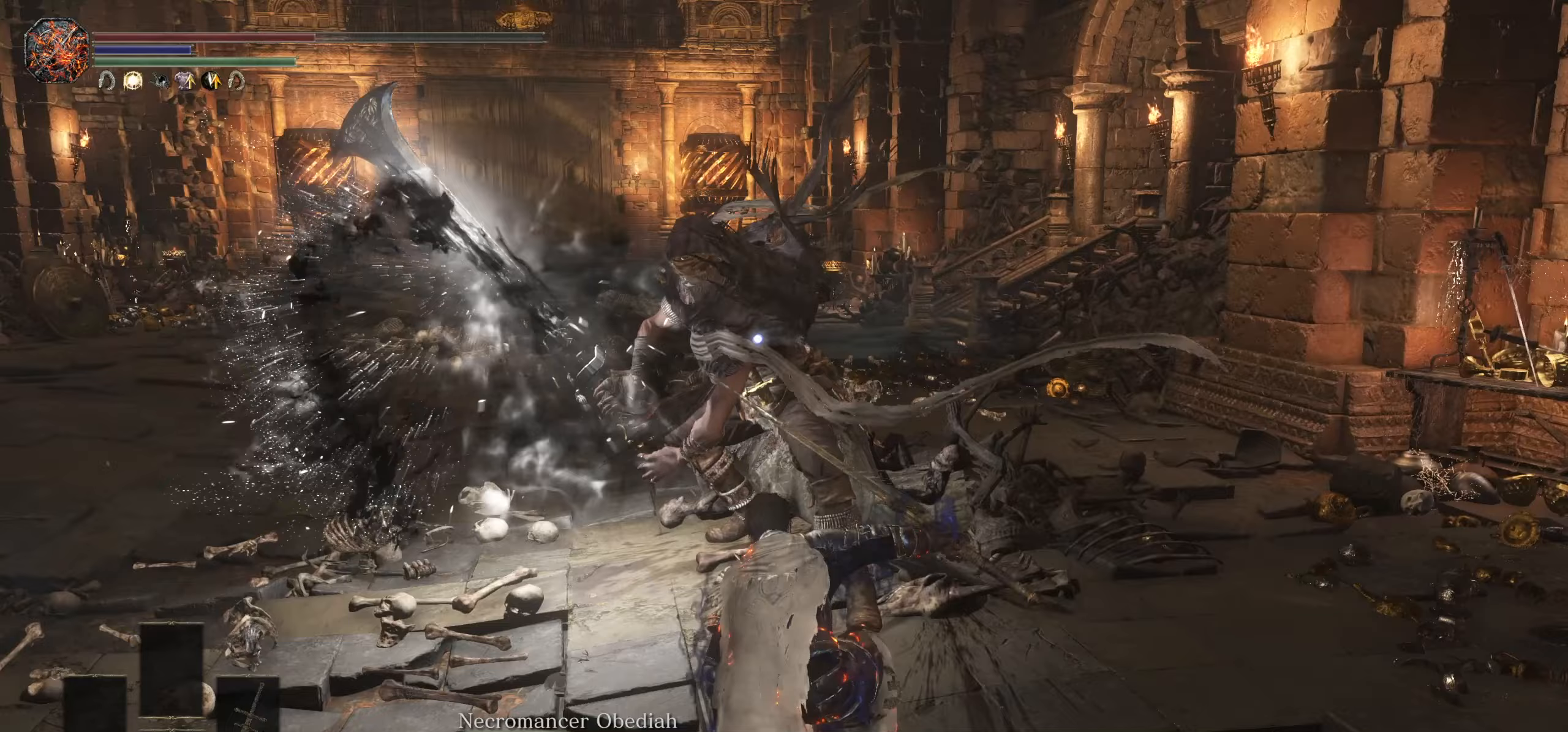
Gameplay with a controller (PlayStation layout); each line is a JSON object with the inputs held at the frame after it (dt_ms = milliseconds from this image to that frame). "events" lists button and stick changes between this image and that frame as [ms after this image, input, new state], when the widget could be followed in between. Not read: CROSS DPAD_UP HOME L3 R3 SELECT START TOUCHPAD.
{"dt_ms": 500, "buttons": [], "left_stick": "up", "right_stick": "center", "events": [[33, "CIRCLE", "up"], [50, "left_stick", "up"]]}
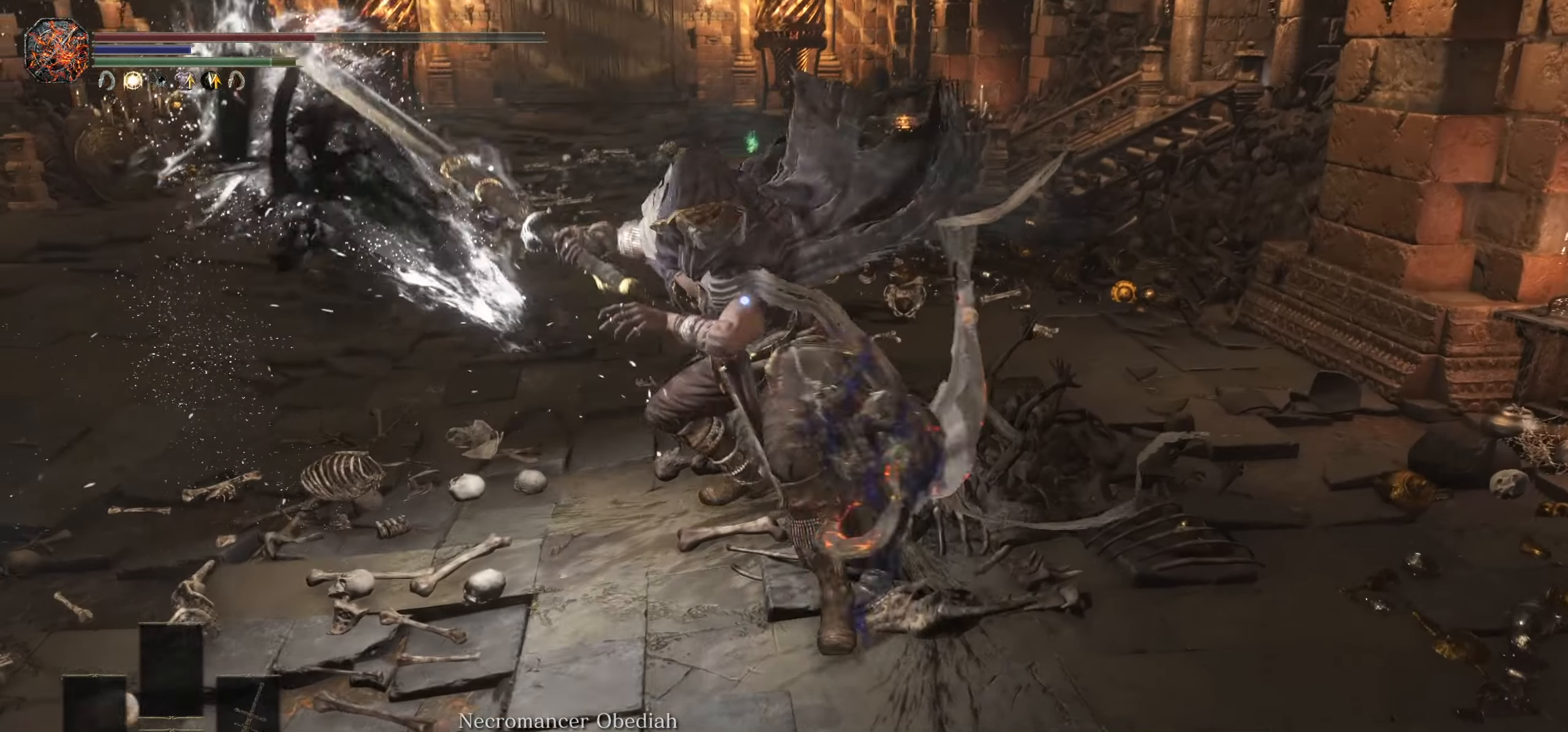
{"dt_ms": 500, "buttons": [], "left_stick": "up", "right_stick": "center", "events": [[150, "CIRCLE", "down"], [267, "CIRCLE", "up"]]}
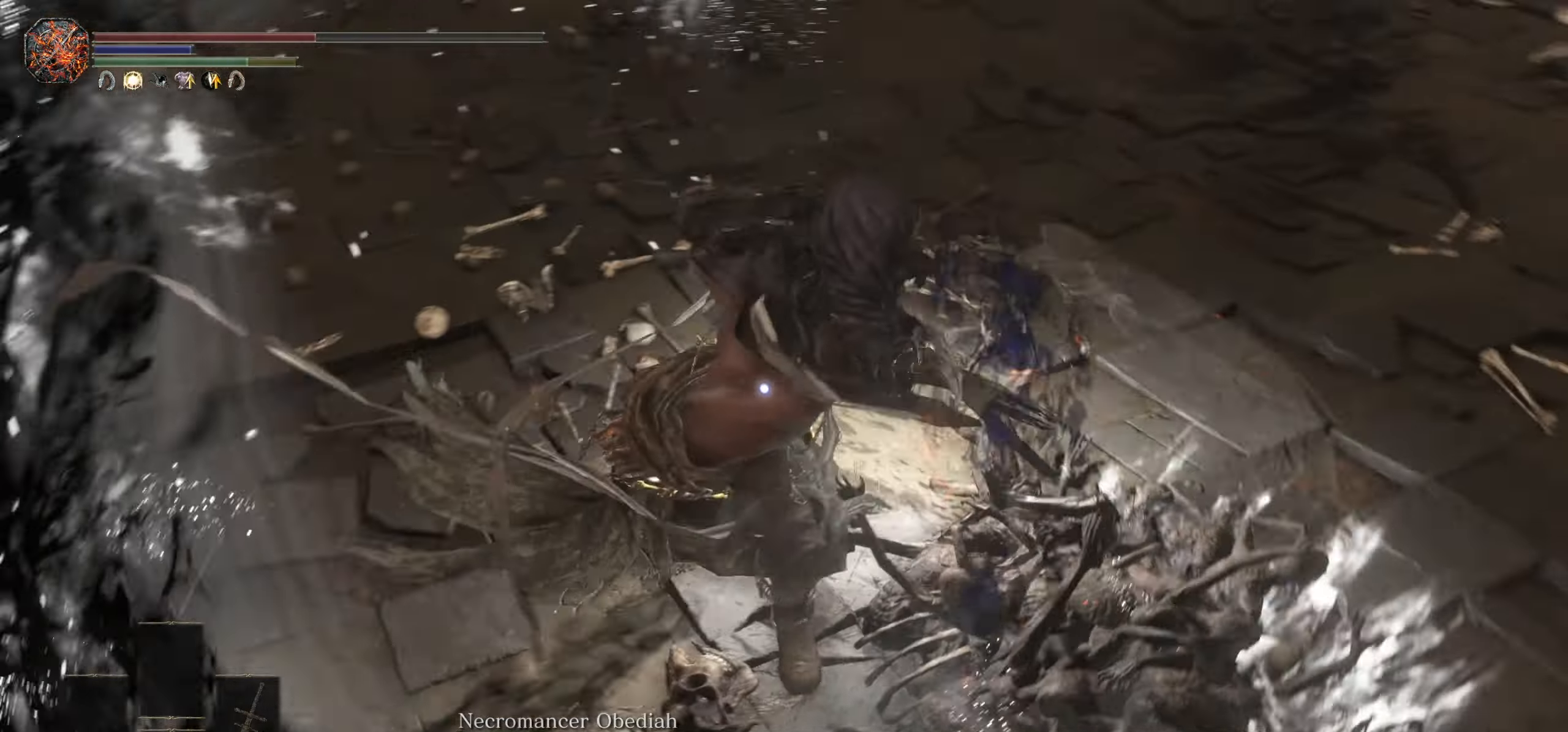
{"dt_ms": 500, "buttons": [], "left_stick": "up", "right_stick": "center"}
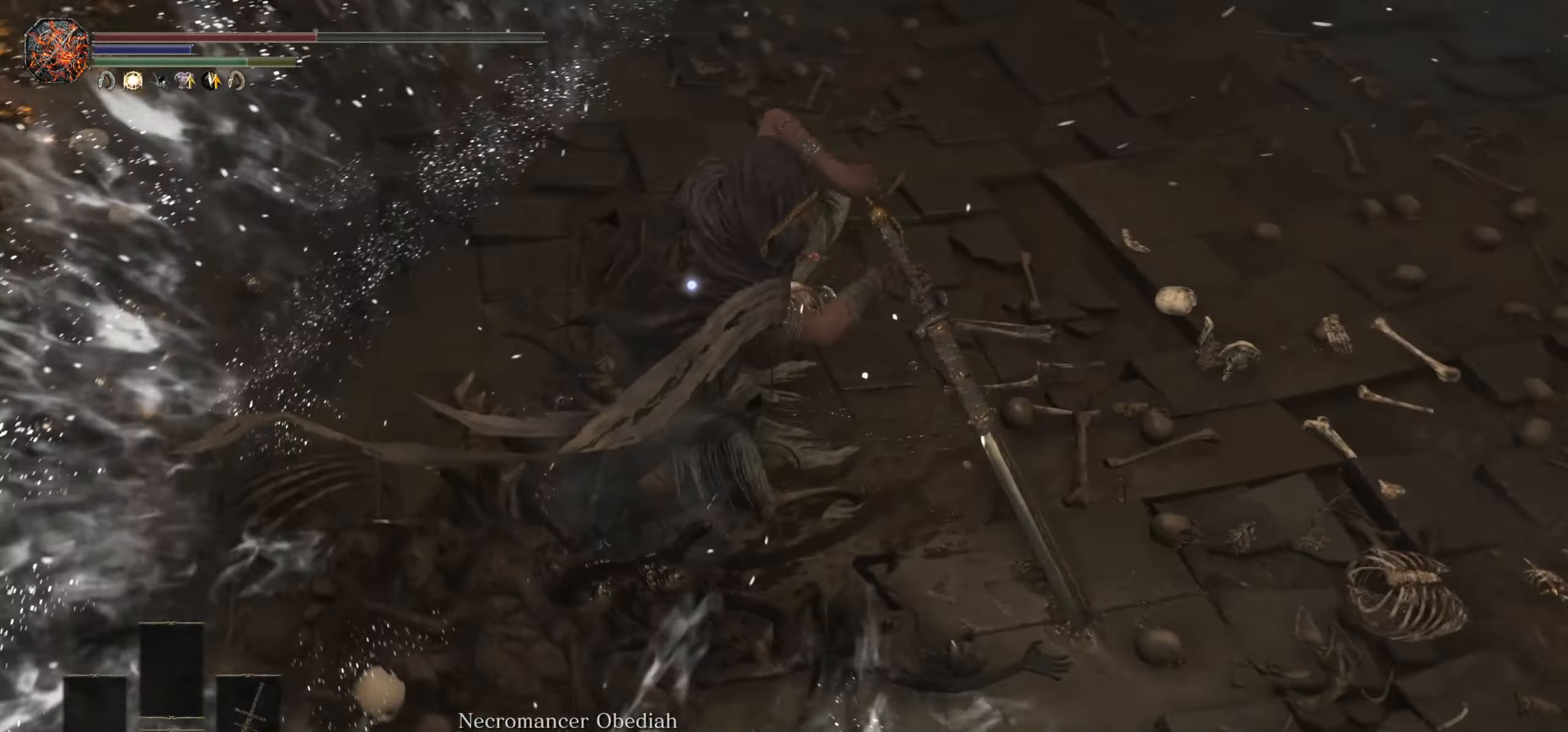
{"dt_ms": 500, "buttons": [], "left_stick": "up", "right_stick": "center", "events": []}
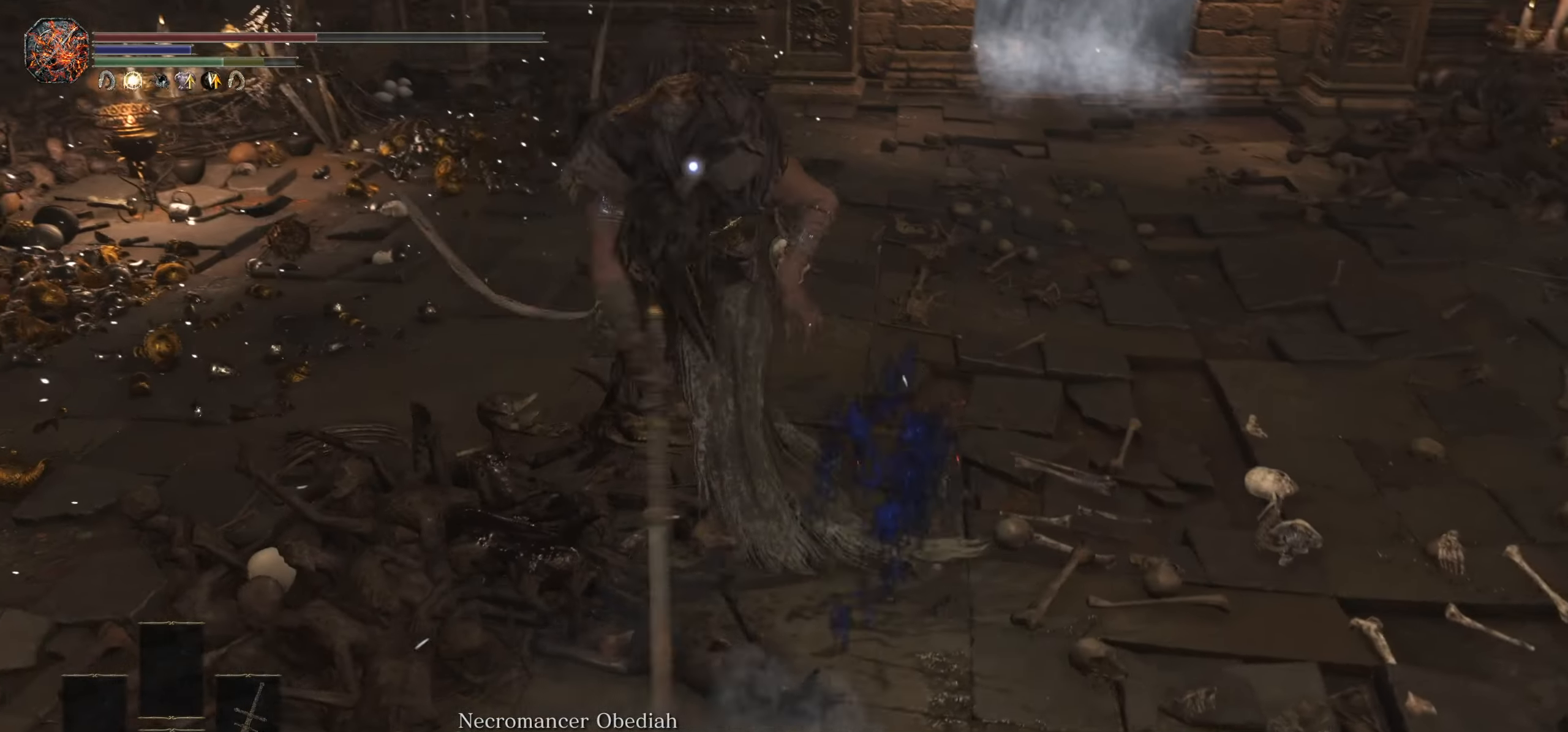
{"dt_ms": 500, "buttons": [], "left_stick": "up", "right_stick": "center", "events": [[200, "R1", "down"], [283, "R1", "up"]]}
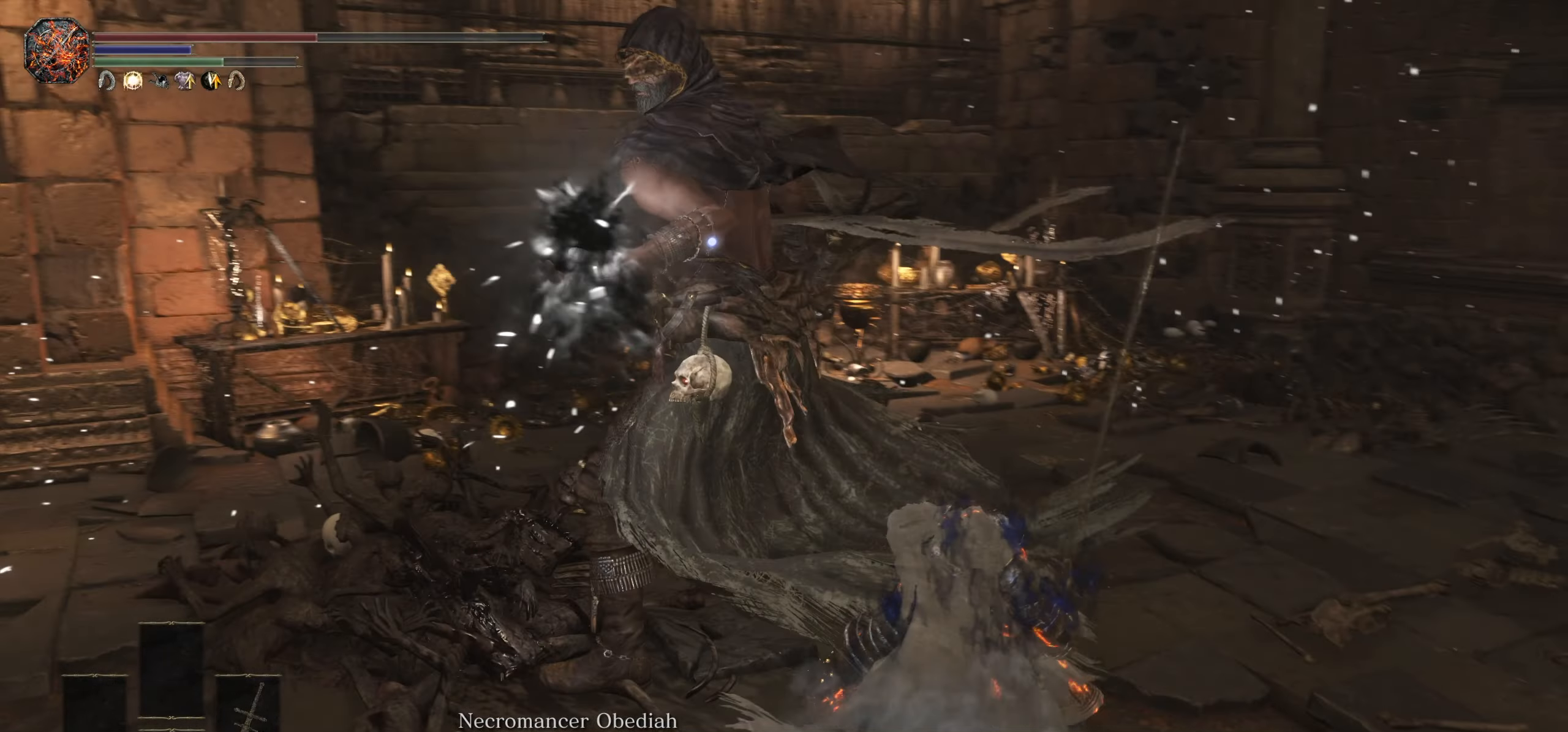
{"dt_ms": 500, "buttons": [], "left_stick": "up-right", "right_stick": "center", "events": [[417, "left_stick", "up-right"]]}
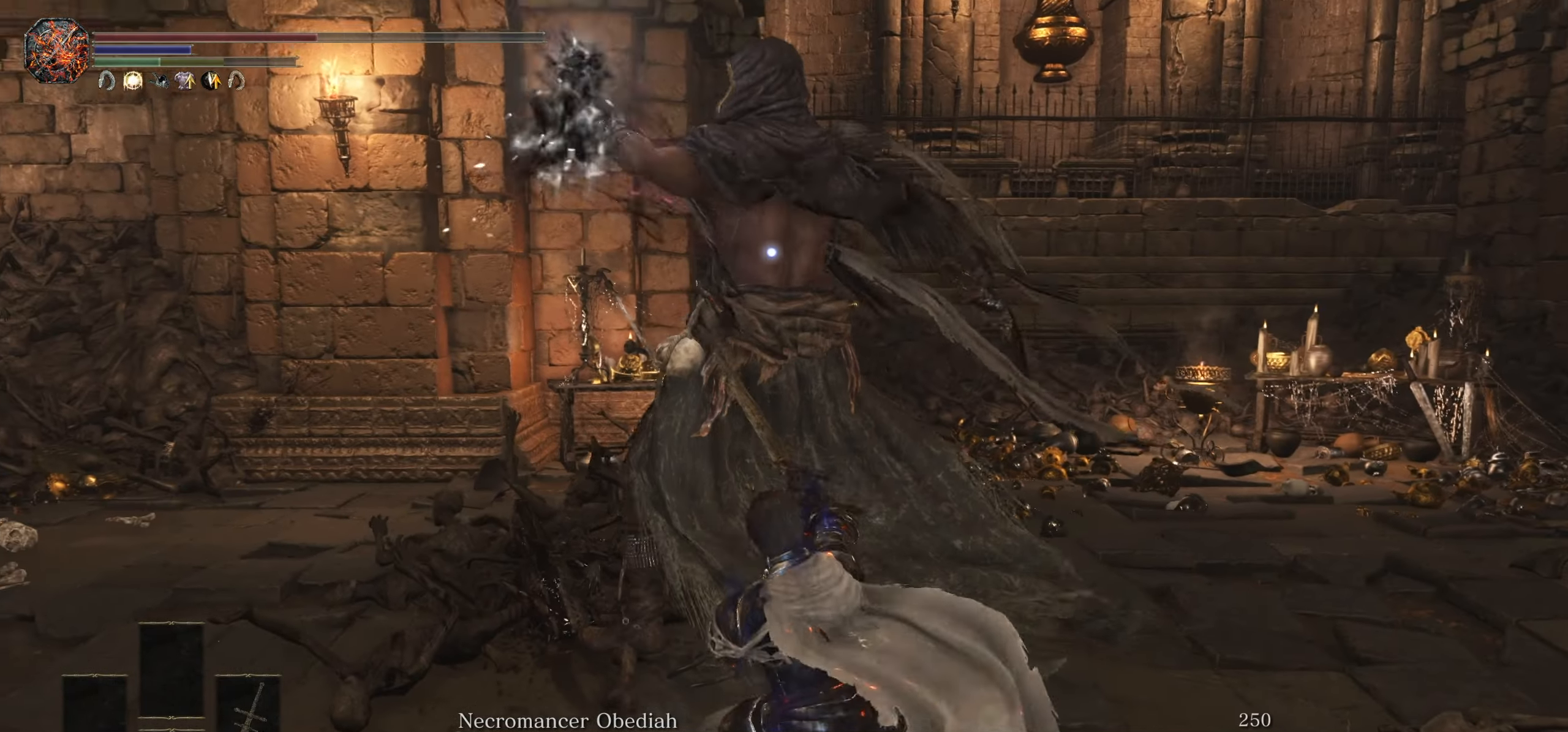
{"dt_ms": 500, "buttons": [], "left_stick": "down-right", "right_stick": "center", "events": [[83, "left_stick", "right"], [100, "CIRCLE", "down"], [233, "left_stick", "down-right"], [250, "CIRCLE", "up"]]}
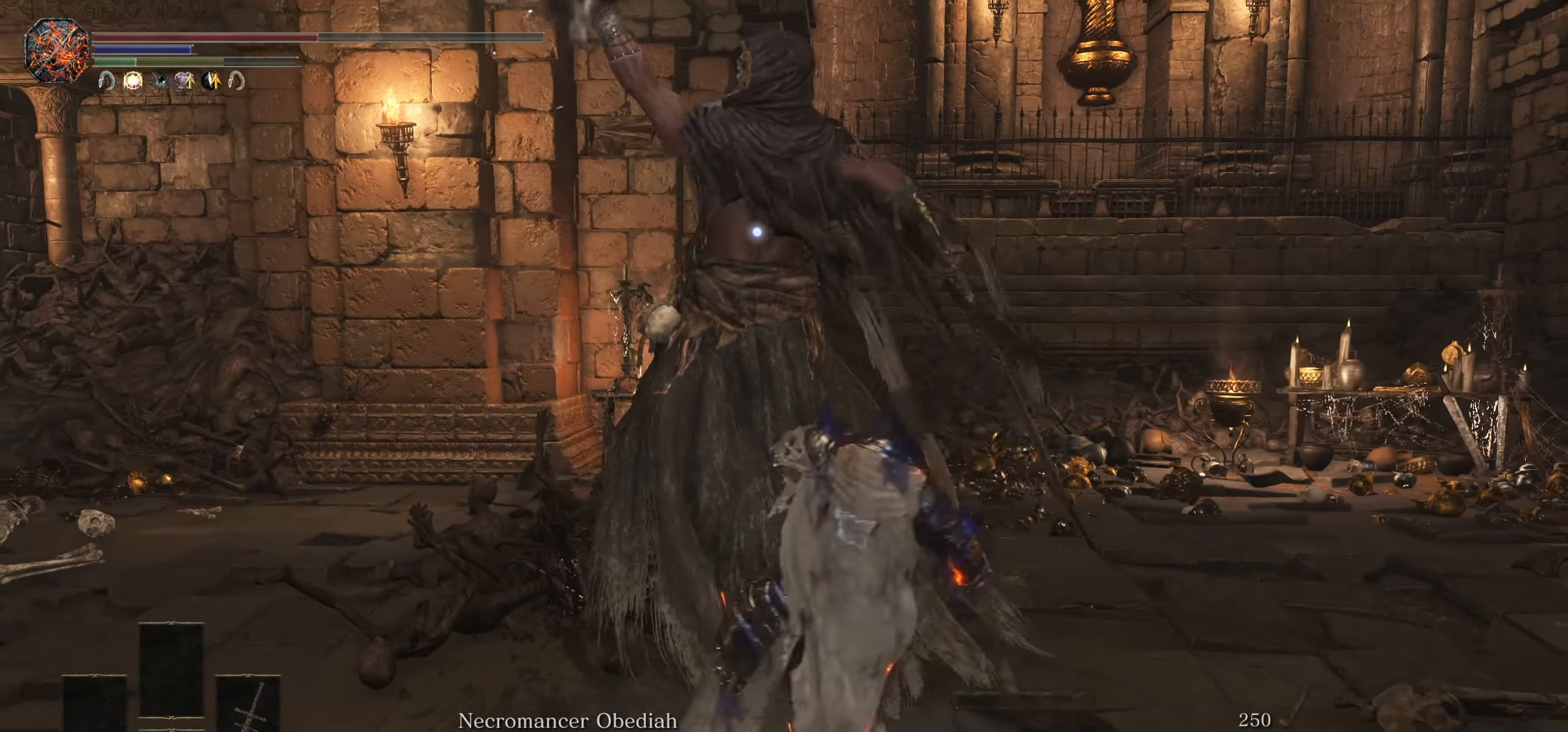
{"dt_ms": 500, "buttons": [], "left_stick": "down", "right_stick": "center", "events": [[50, "left_stick", "down"], [400, "CIRCLE", "down"], [483, "CIRCLE", "up"]]}
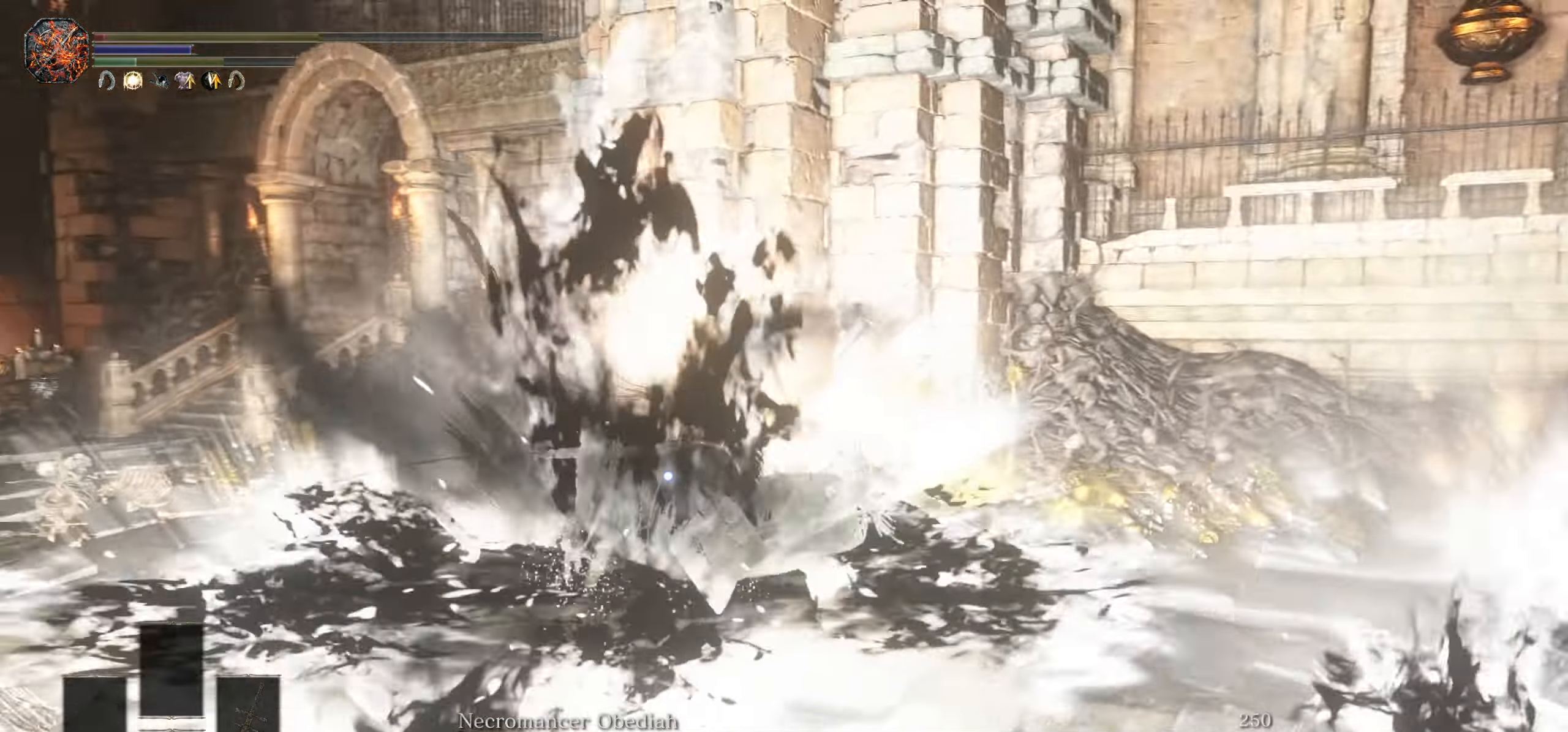
{"dt_ms": 500, "buttons": [], "left_stick": "down", "right_stick": "center", "events": [[50, "CIRCLE", "down"], [133, "CIRCLE", "up"]]}
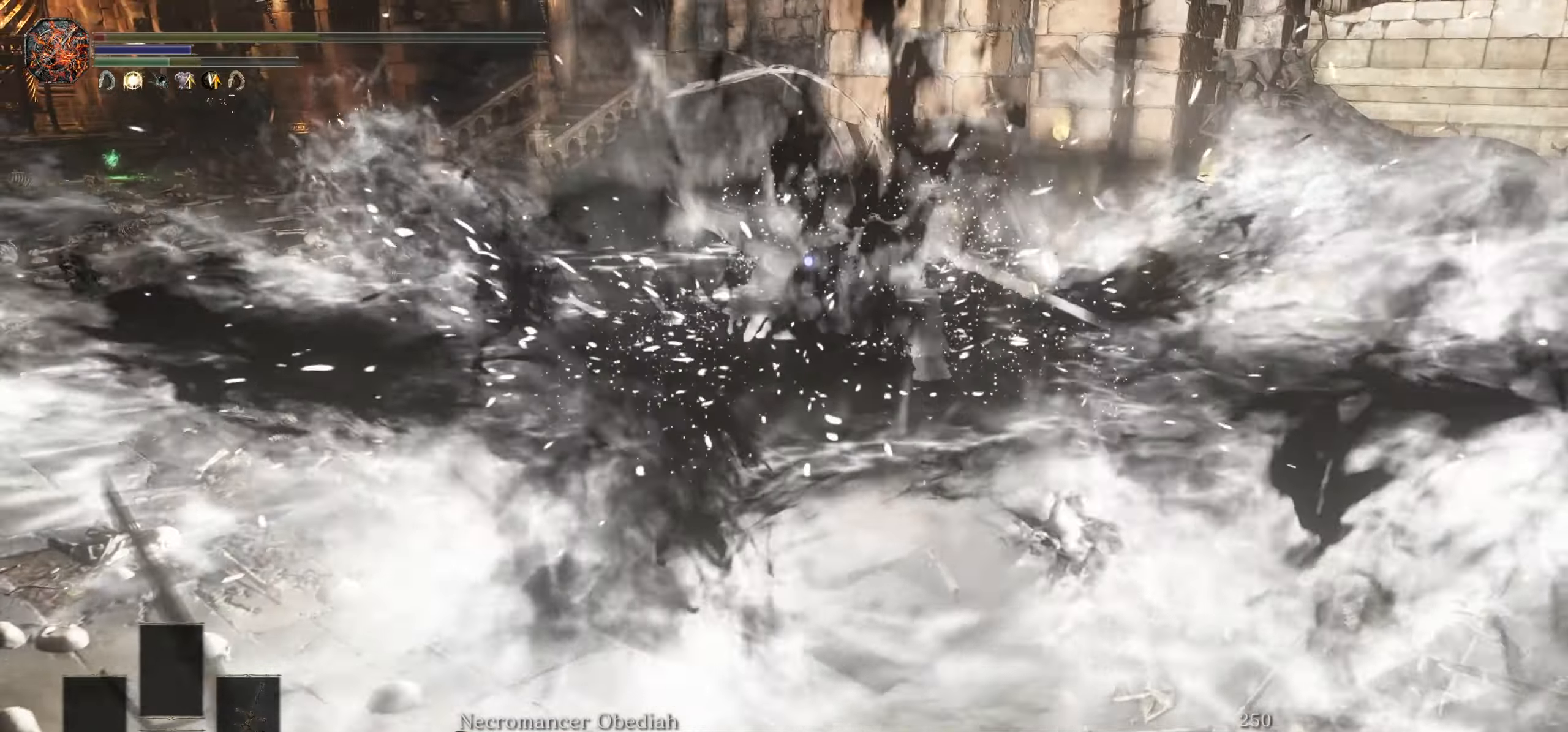
{"dt_ms": 500, "buttons": [], "left_stick": "down-left", "right_stick": "center", "events": [[250, "right_stick", "left"], [350, "right_stick", "center"], [400, "left_stick", "center"], [450, "left_stick", "down-left"]]}
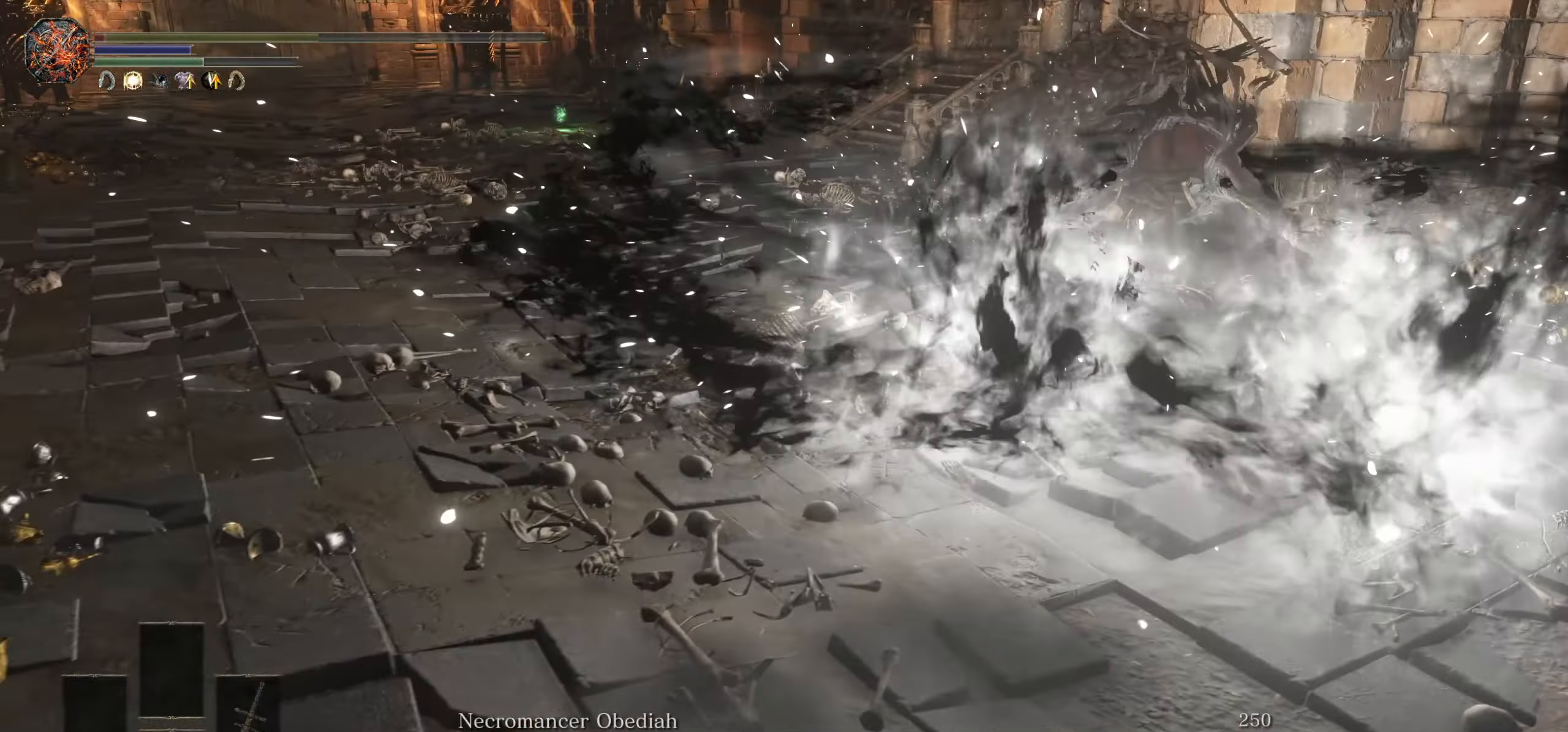
{"dt_ms": 500, "buttons": [], "left_stick": "down-left", "right_stick": "center", "events": [[50, "CIRCLE", "down"], [117, "CIRCLE", "up"], [234, "CIRCLE", "down"], [284, "CIRCLE", "up"], [350, "CIRCLE", "down"], [417, "CIRCLE", "up"]]}
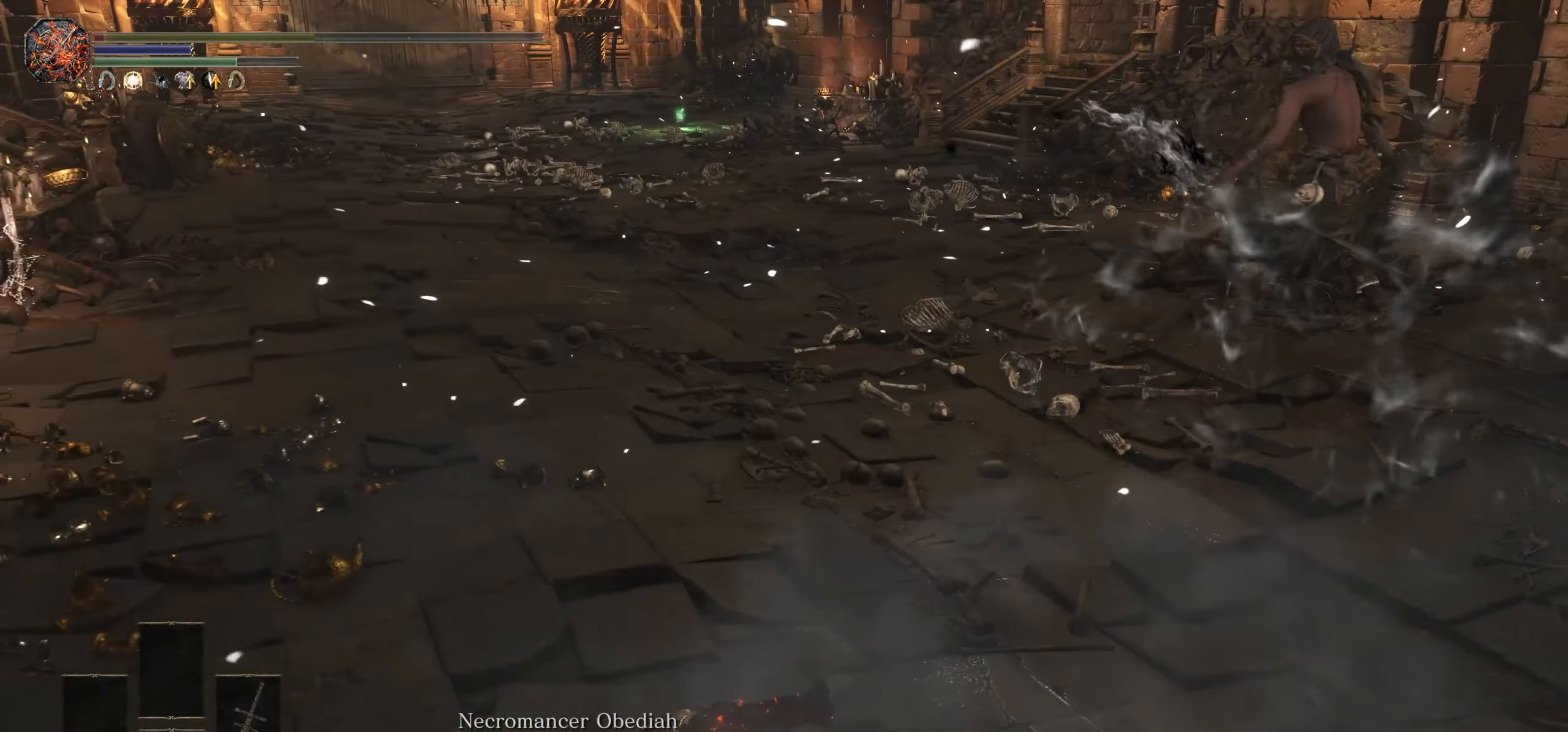
{"dt_ms": 1000, "buttons": [], "left_stick": "down-left", "right_stick": "center"}
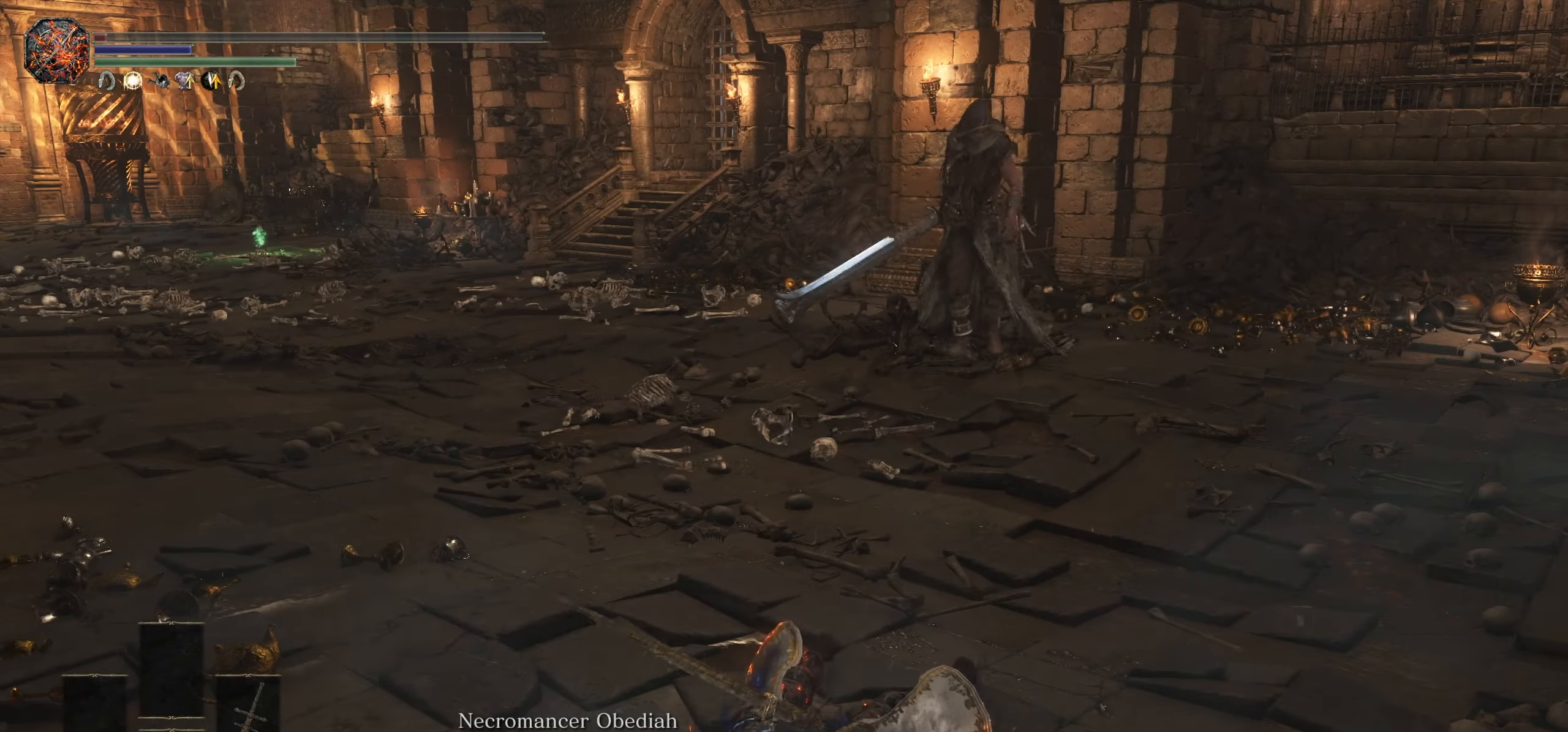
{"dt_ms": 500, "buttons": [], "left_stick": "down-left", "right_stick": "center", "events": []}